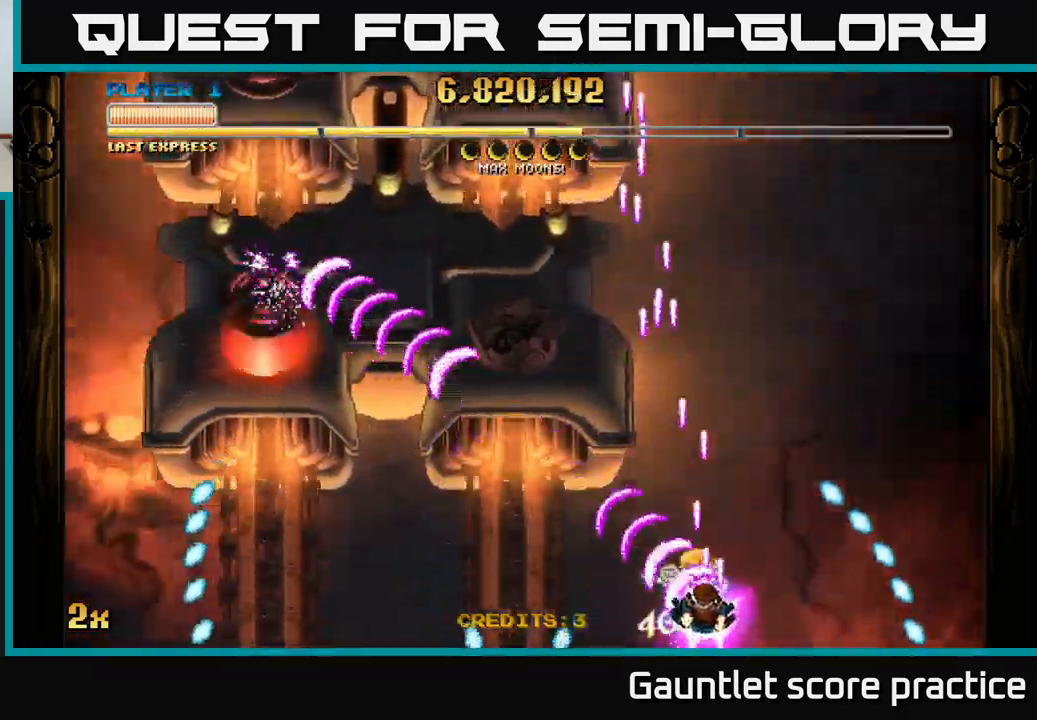
Gameplay with a controller (Xbox layout); each line is a JSON object with the inputs held at the frame after it. "events" lists button and stick changes between this image and that frame as [ms after this image, input, new state], when the widget could be followed in between.
{"buttons": ["A"], "left_stick": "up-left", "right_stick": "center", "events": [[17, "left_stick", "down-right"], [50, "left_stick", "left"], [133, "X", "down"], [233, "X", "up"], [233, "left_stick", "up-left"]]}
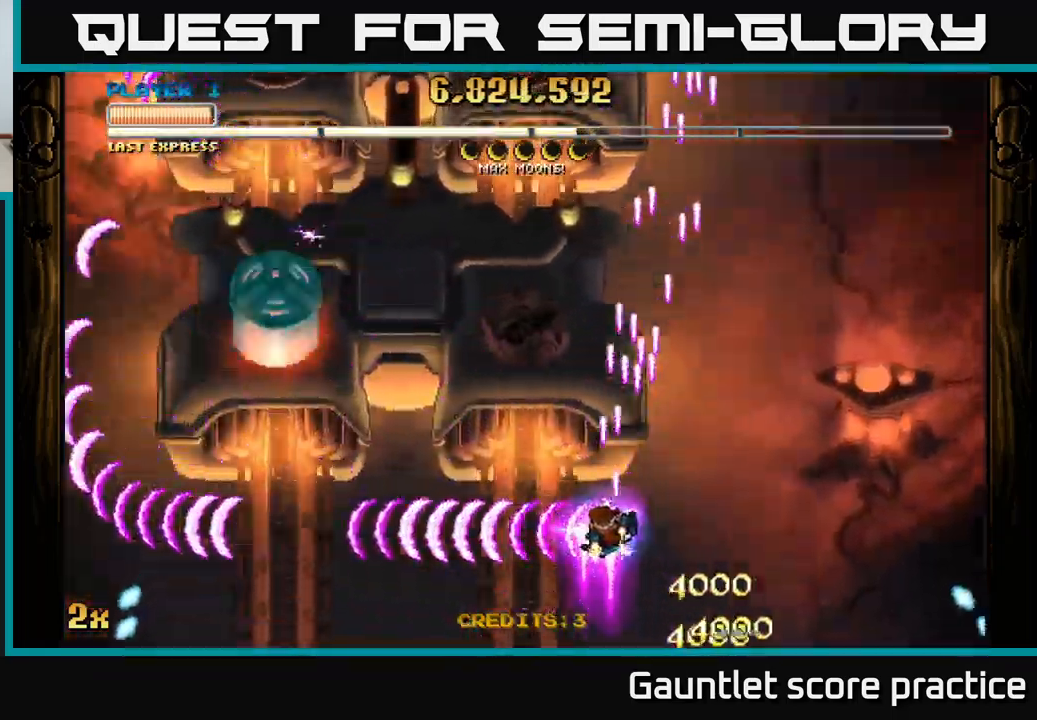
{"buttons": ["A"], "left_stick": "left", "right_stick": "center", "events": [[17, "X", "down"], [117, "X", "up"], [467, "left_stick", "left"]]}
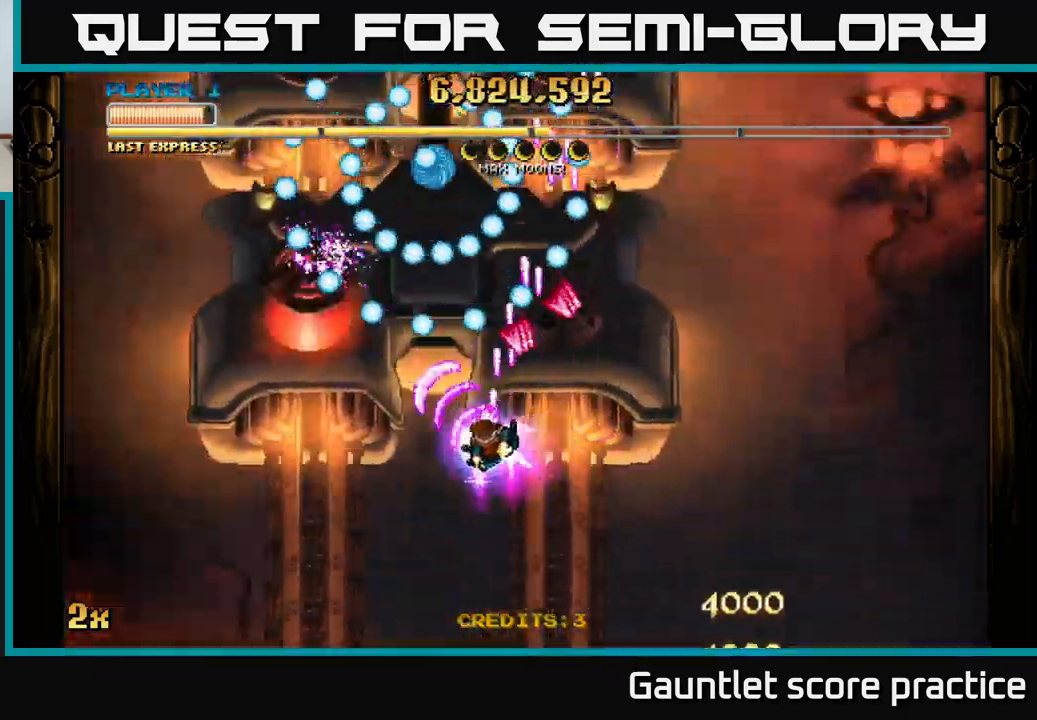
{"buttons": ["A"], "left_stick": "down-left", "right_stick": "center", "events": [[67, "left_stick", "down-left"], [317, "X", "down"], [333, "left_stick", "up"], [400, "X", "up"], [450, "left_stick", "down-left"]]}
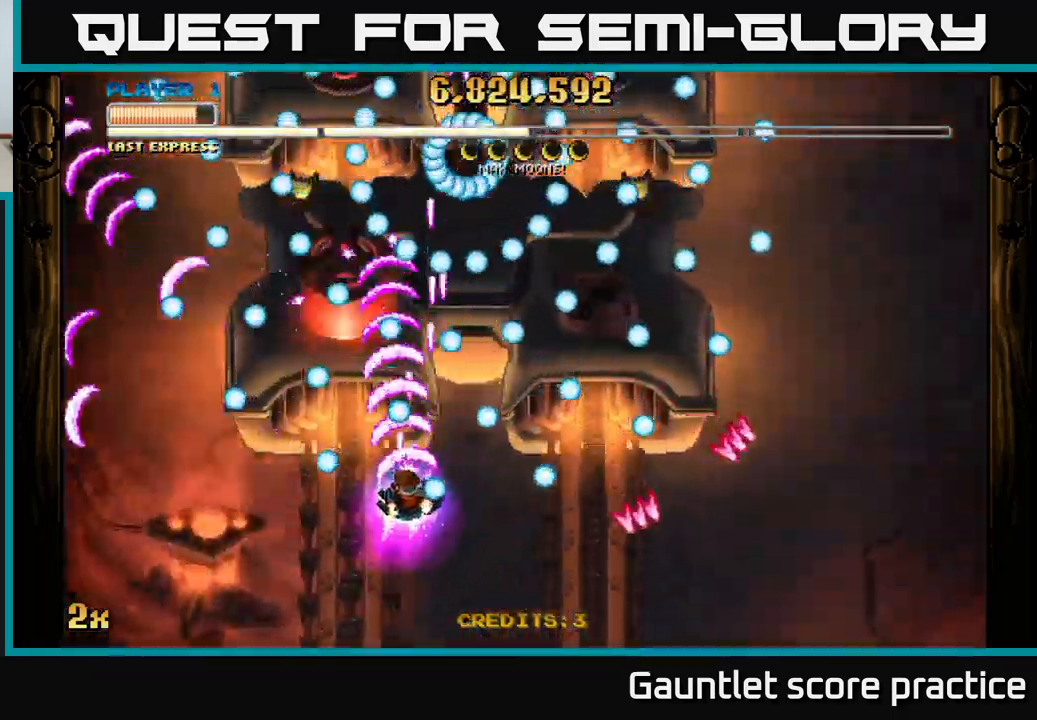
{"buttons": ["A"], "left_stick": "center", "right_stick": "center", "events": [[117, "left_stick", "down"], [283, "left_stick", "center"]]}
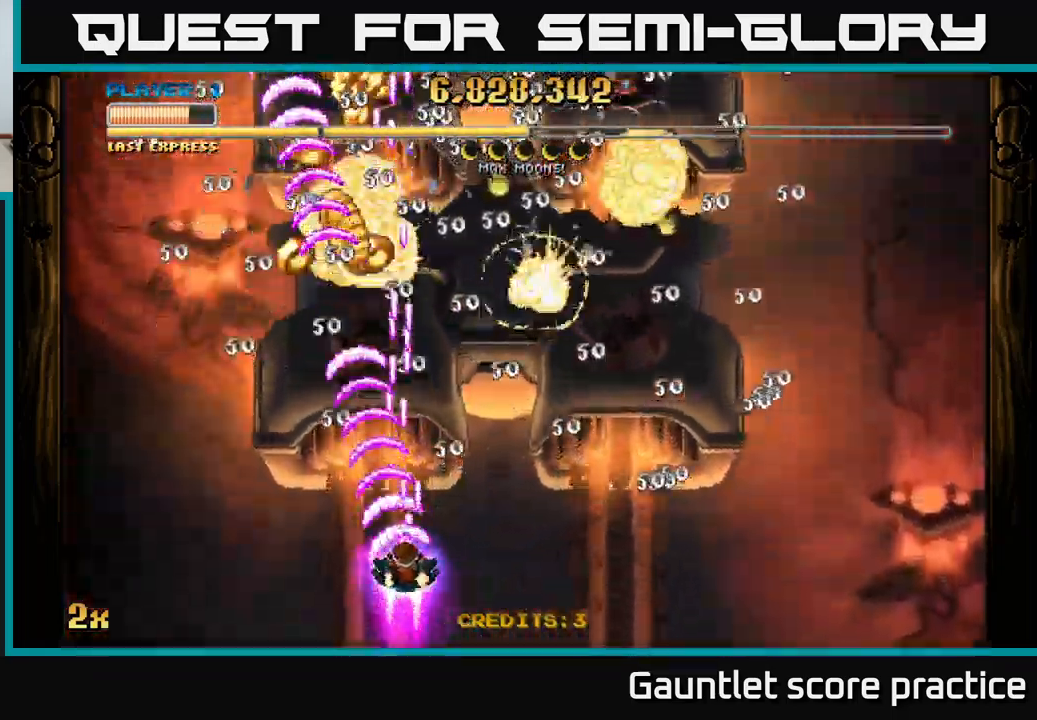
{"buttons": ["A"], "left_stick": "center", "right_stick": "center", "events": [[67, "left_stick", "down-left"], [167, "left_stick", "up-right"], [183, "X", "down"], [300, "X", "up"], [450, "left_stick", "center"]]}
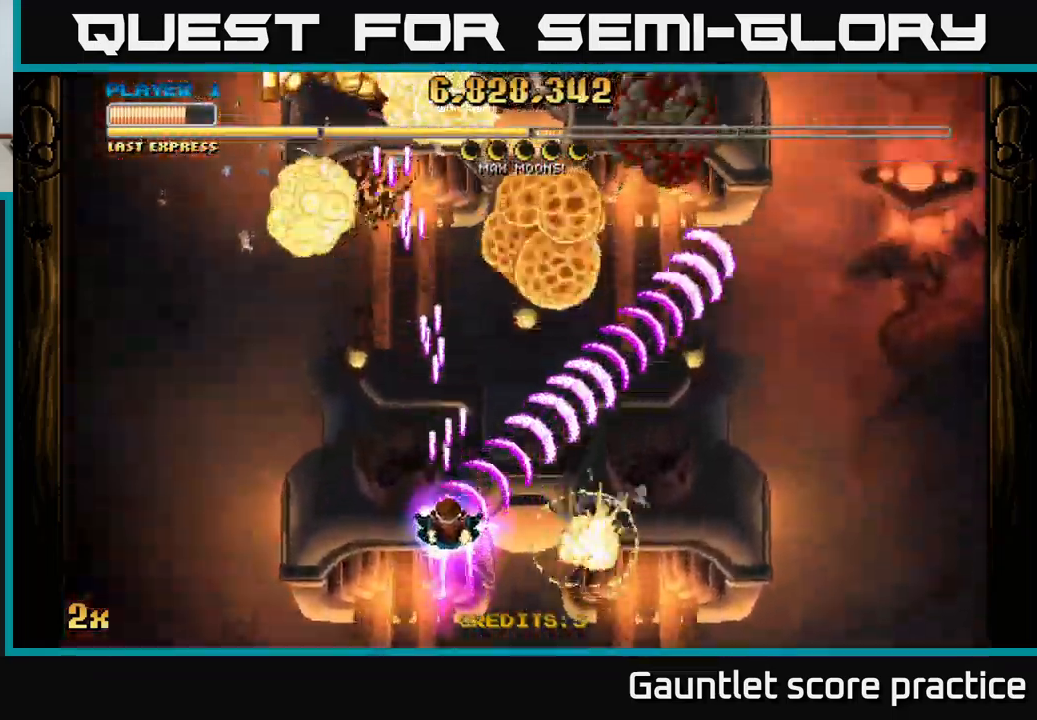
{"buttons": ["A"], "left_stick": "down", "right_stick": "center", "events": [[17, "left_stick", "down"], [117, "left_stick", "up"], [150, "X", "down"], [283, "X", "up"], [400, "A", "up"], [400, "left_stick", "center"], [467, "A", "down"], [500, "left_stick", "down"]]}
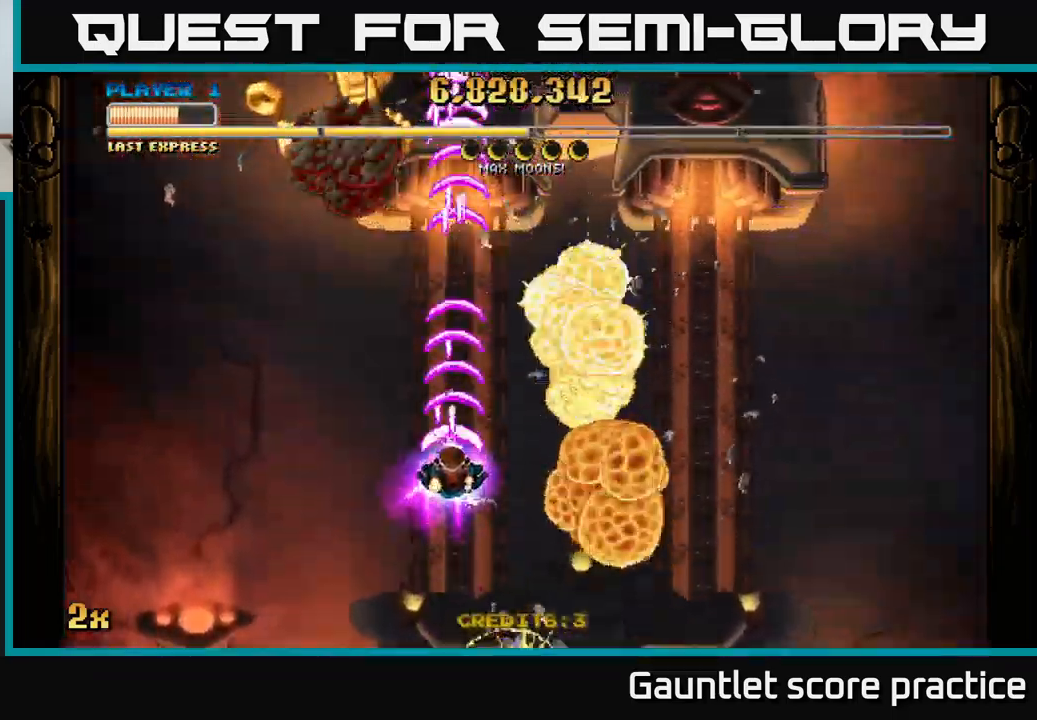
{"buttons": ["A"], "left_stick": "center", "right_stick": "center", "events": [[167, "left_stick", "center"], [217, "left_stick", "up-left"], [483, "left_stick", "center"]]}
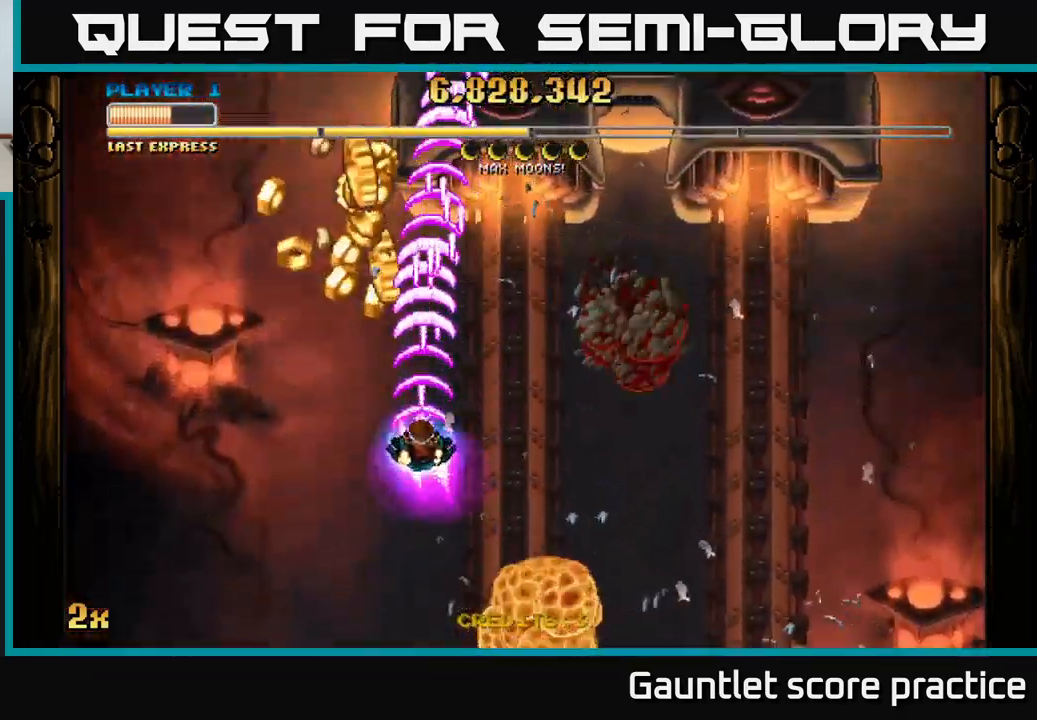
{"buttons": ["A"], "left_stick": "down-left", "right_stick": "center", "events": [[333, "left_stick", "down-left"]]}
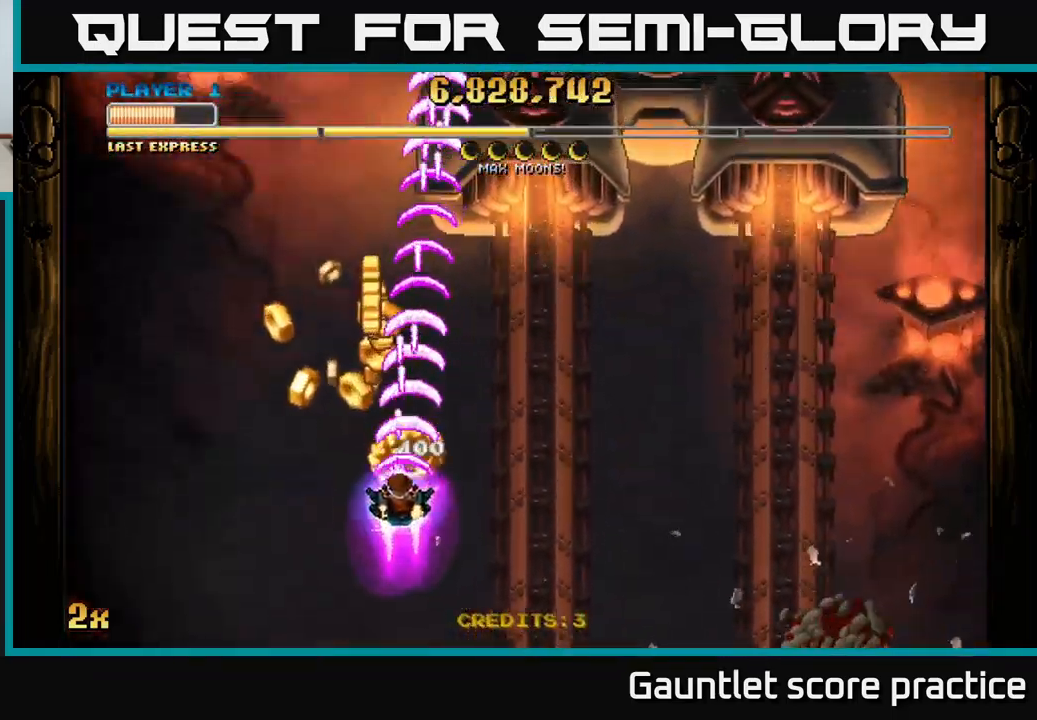
{"buttons": ["A"], "left_stick": "down-left", "right_stick": "center", "events": []}
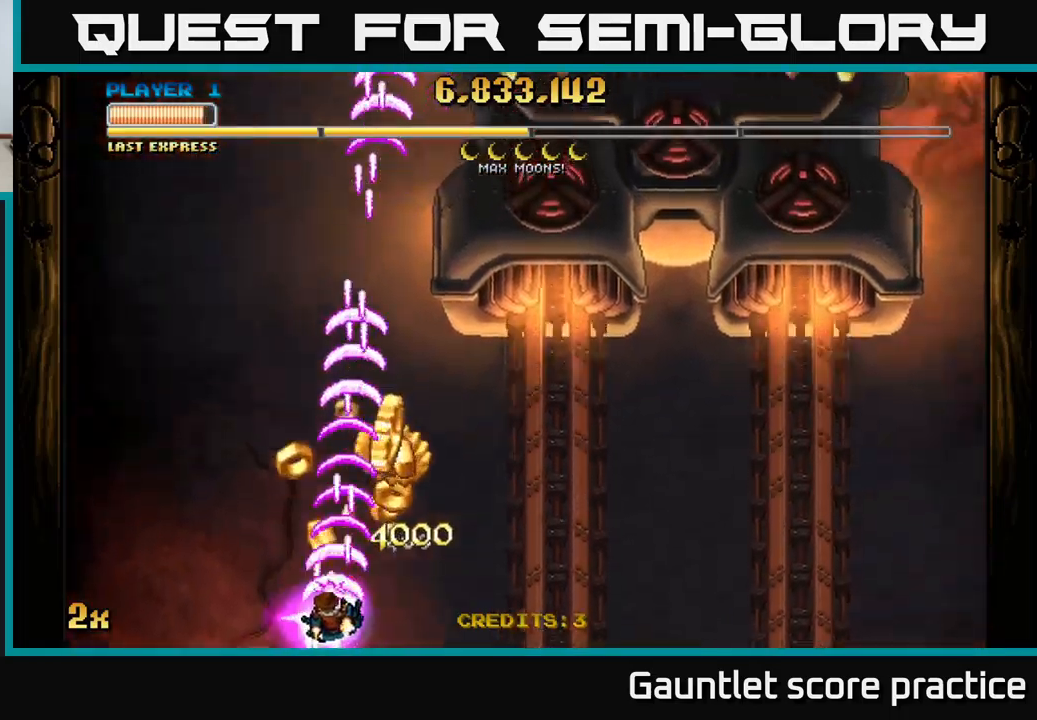
{"buttons": ["A"], "left_stick": "right", "right_stick": "center", "events": [[217, "left_stick", "right"]]}
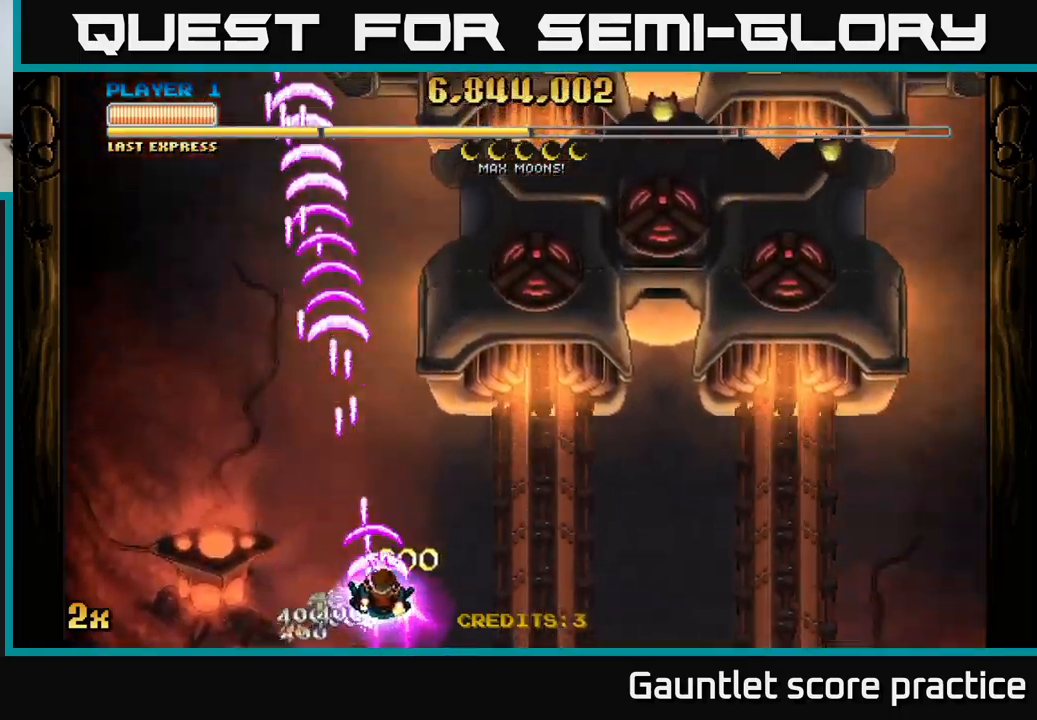
{"buttons": ["A"], "left_stick": "right", "right_stick": "center", "events": [[150, "left_stick", "up-right"], [167, "X", "down"], [300, "X", "up"], [367, "left_stick", "right"]]}
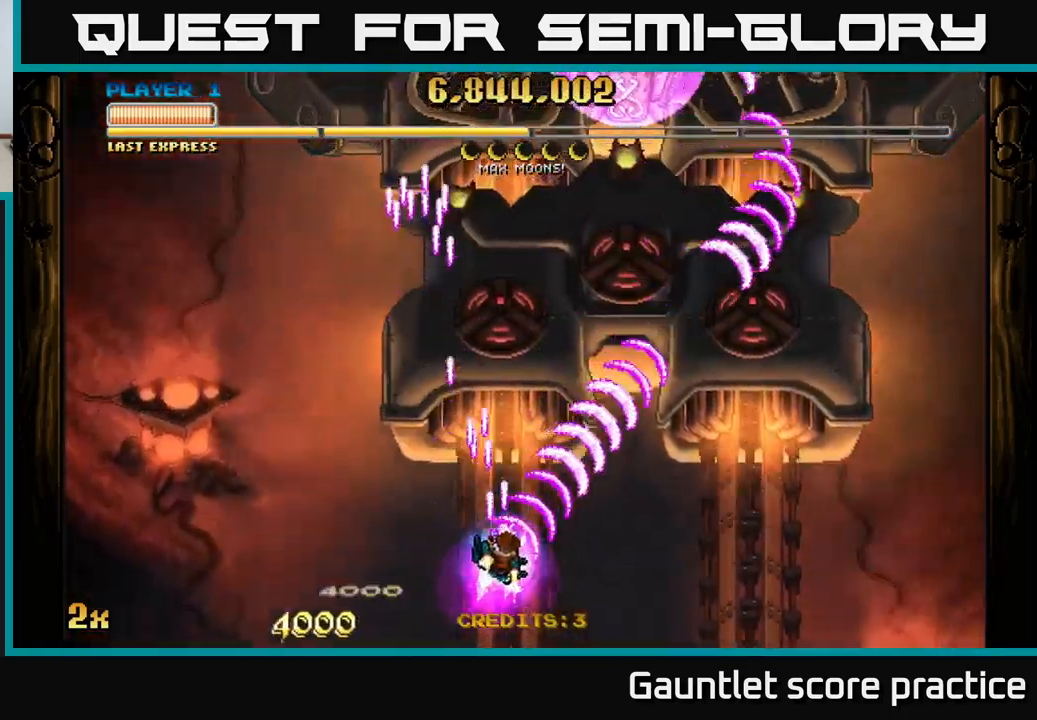
{"buttons": ["A", "X"], "left_stick": "up", "right_stick": "center", "events": [[417, "X", "down"], [434, "left_stick", "up"]]}
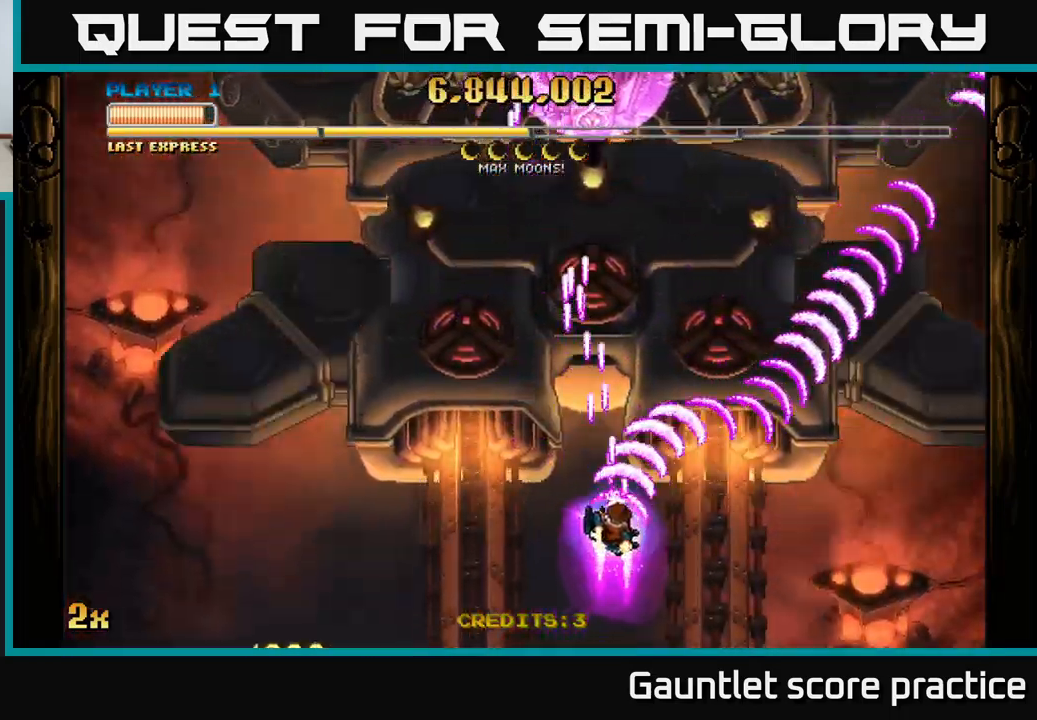
{"buttons": ["A"], "left_stick": "right", "right_stick": "center", "events": [[50, "X", "up"], [67, "left_stick", "right"]]}
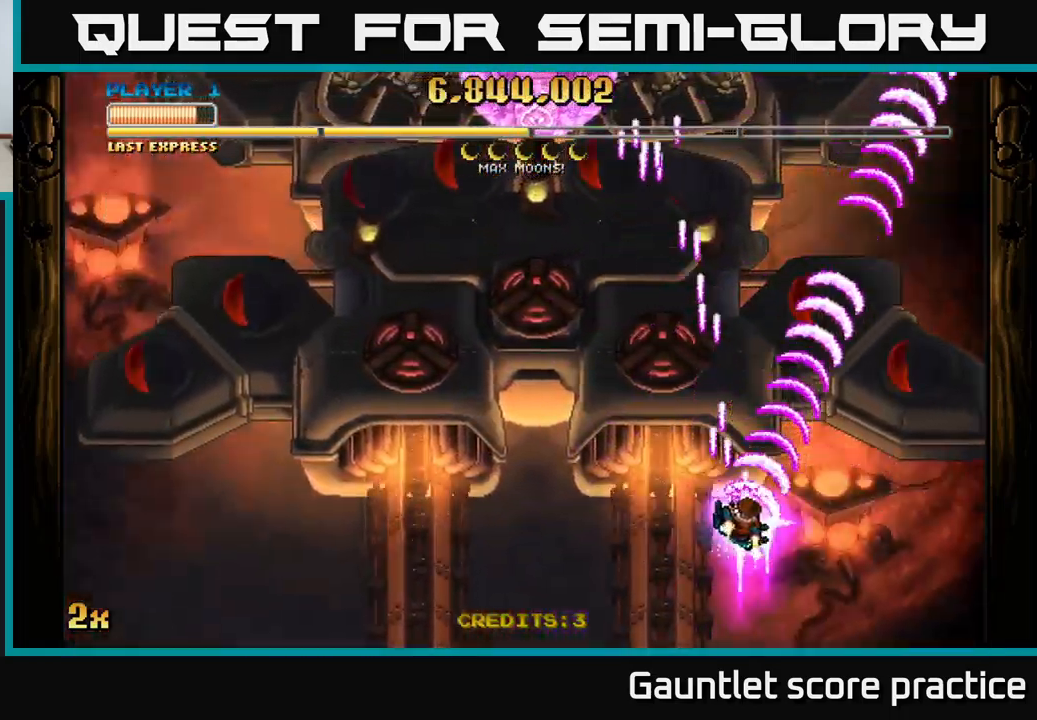
{"buttons": ["A", "X"], "left_stick": "up-left", "right_stick": "center", "events": [[367, "X", "down"], [417, "left_stick", "up-left"]]}
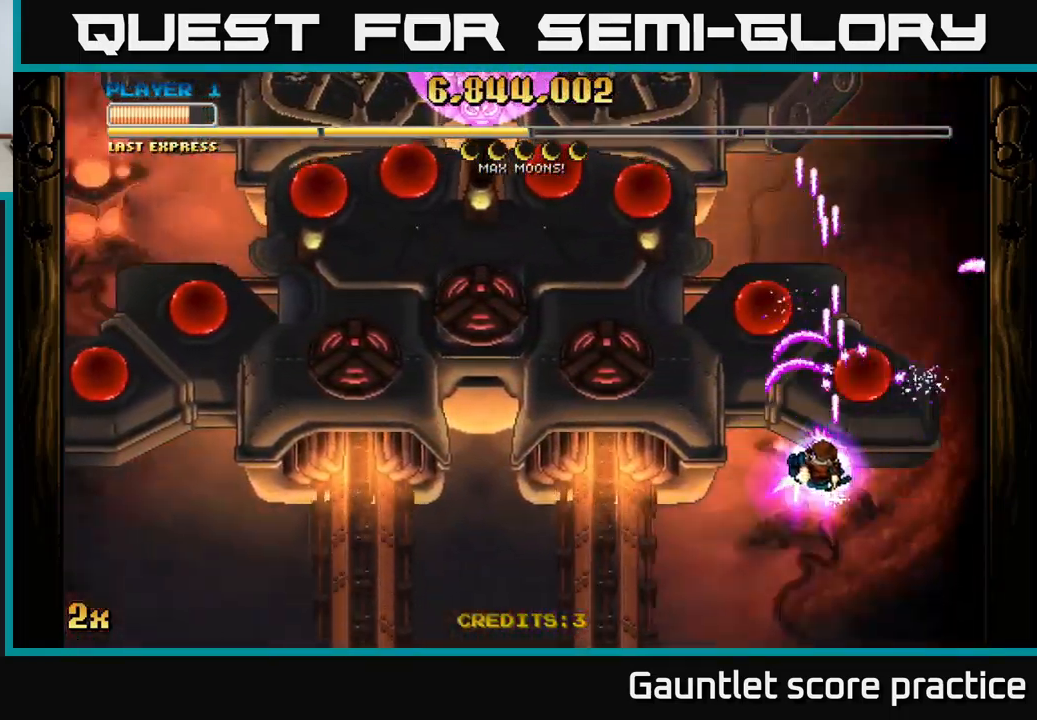
{"buttons": ["A"], "left_stick": "down-left", "right_stick": "center", "events": [[17, "X", "up"], [184, "left_stick", "right"], [317, "left_stick", "down"], [434, "left_stick", "down-left"]]}
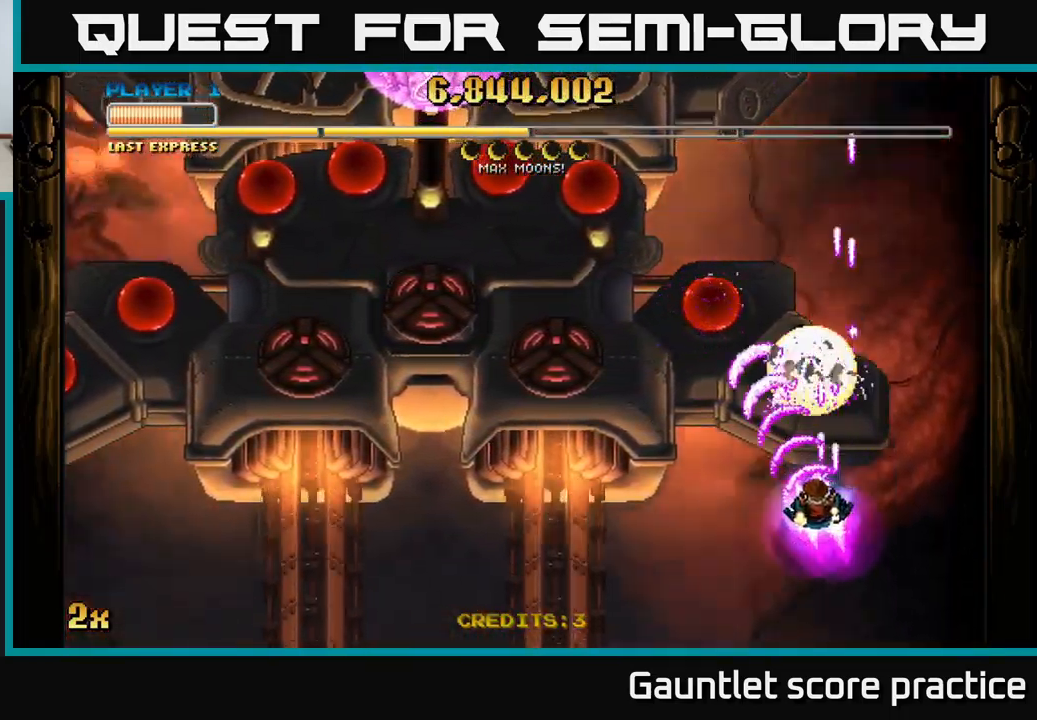
{"buttons": ["A"], "left_stick": "up", "right_stick": "center", "events": [[34, "left_stick", "left"], [500, "left_stick", "up"]]}
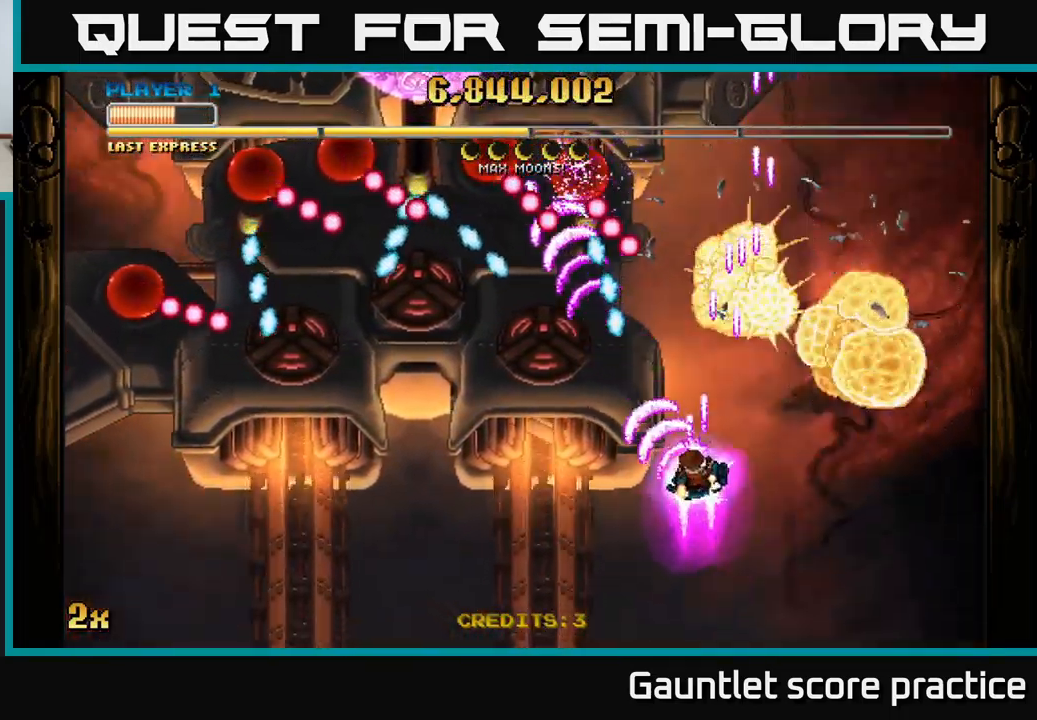
{"buttons": ["A"], "left_stick": "down-left", "right_stick": "center", "events": [[150, "left_stick", "down"], [450, "left_stick", "down-left"]]}
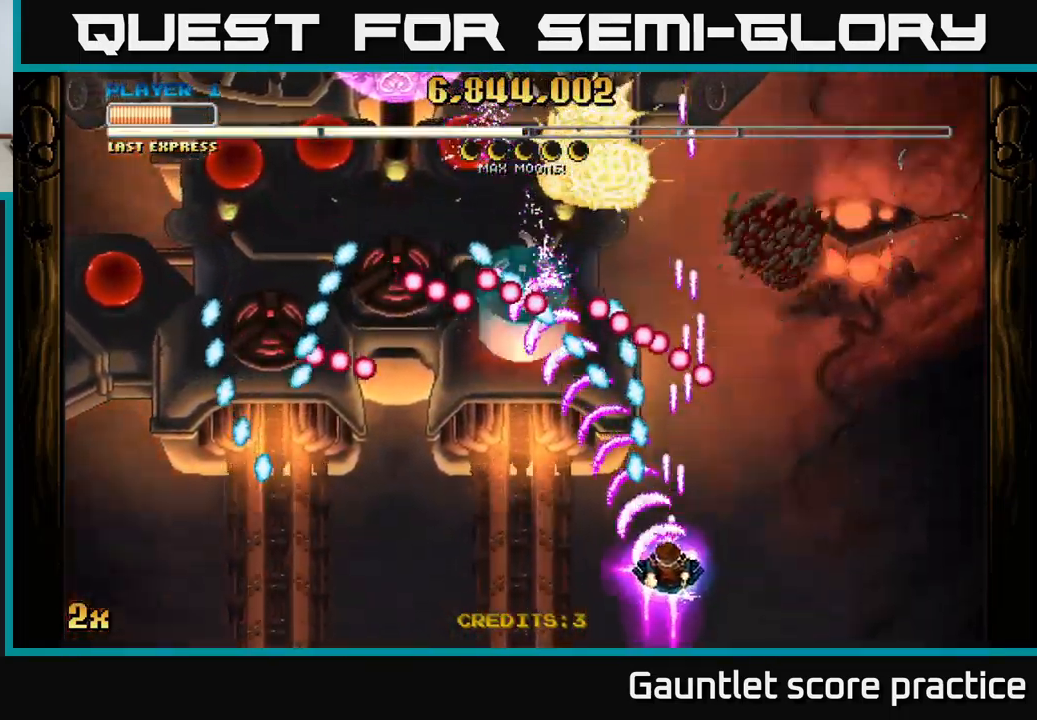
{"buttons": ["A"], "left_stick": "up-left", "right_stick": "center", "events": [[300, "left_stick", "up-left"], [317, "X", "down"], [367, "left_stick", "up"], [484, "X", "up"], [484, "left_stick", "up-left"]]}
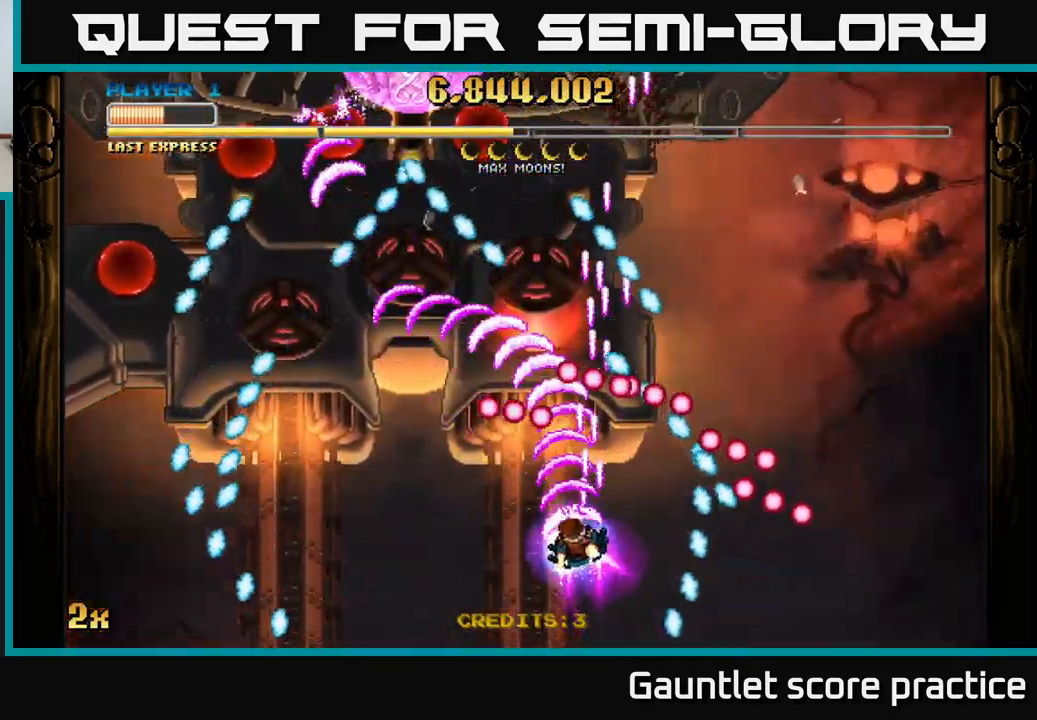
{"buttons": ["A"], "left_stick": "up", "right_stick": "center", "events": [[67, "left_stick", "left"], [217, "left_stick", "center"], [401, "left_stick", "up"]]}
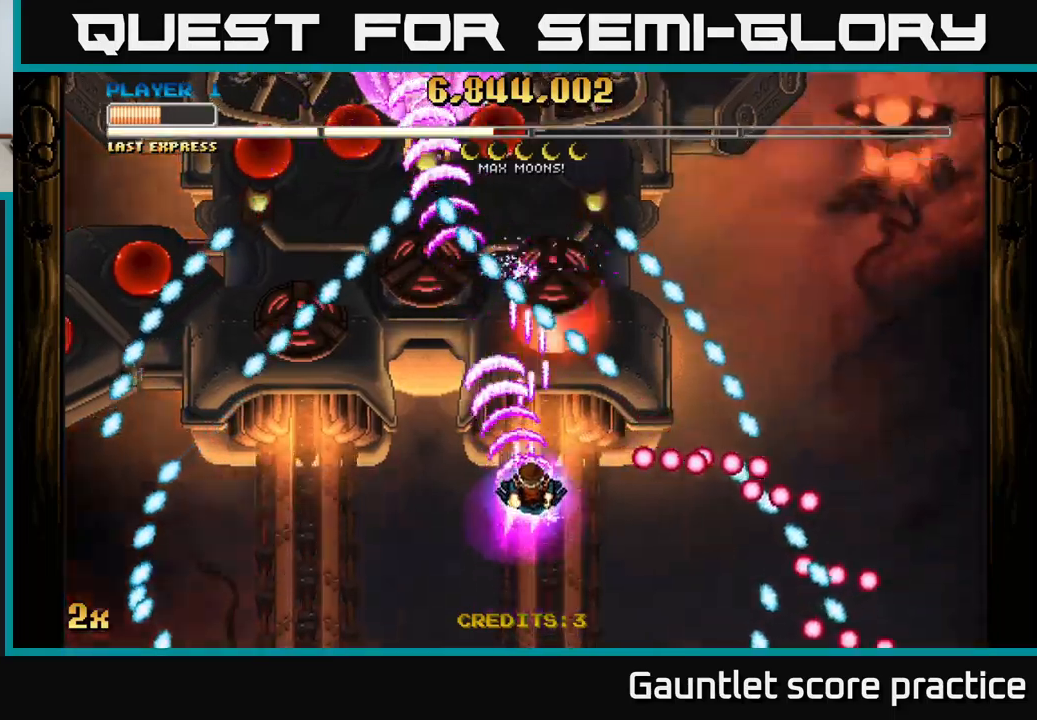
{"buttons": ["A"], "left_stick": "down", "right_stick": "center", "events": [[166, "left_stick", "right"], [316, "left_stick", "down"]]}
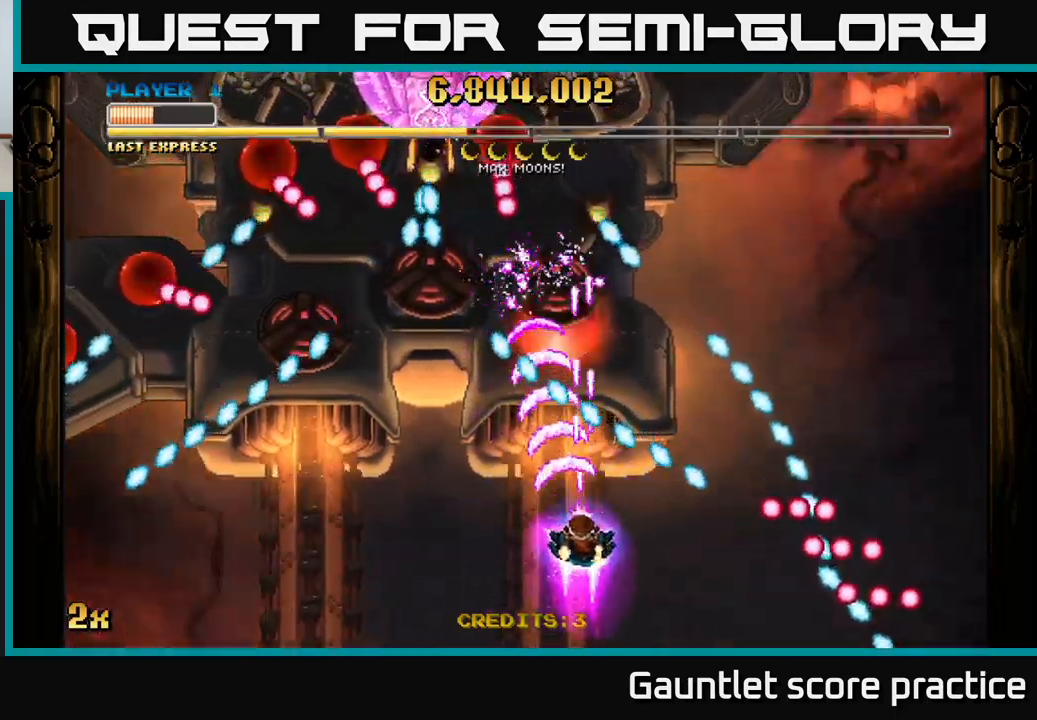
{"buttons": ["A"], "left_stick": "left", "right_stick": "center", "events": [[116, "left_stick", "down-left"], [333, "left_stick", "left"]]}
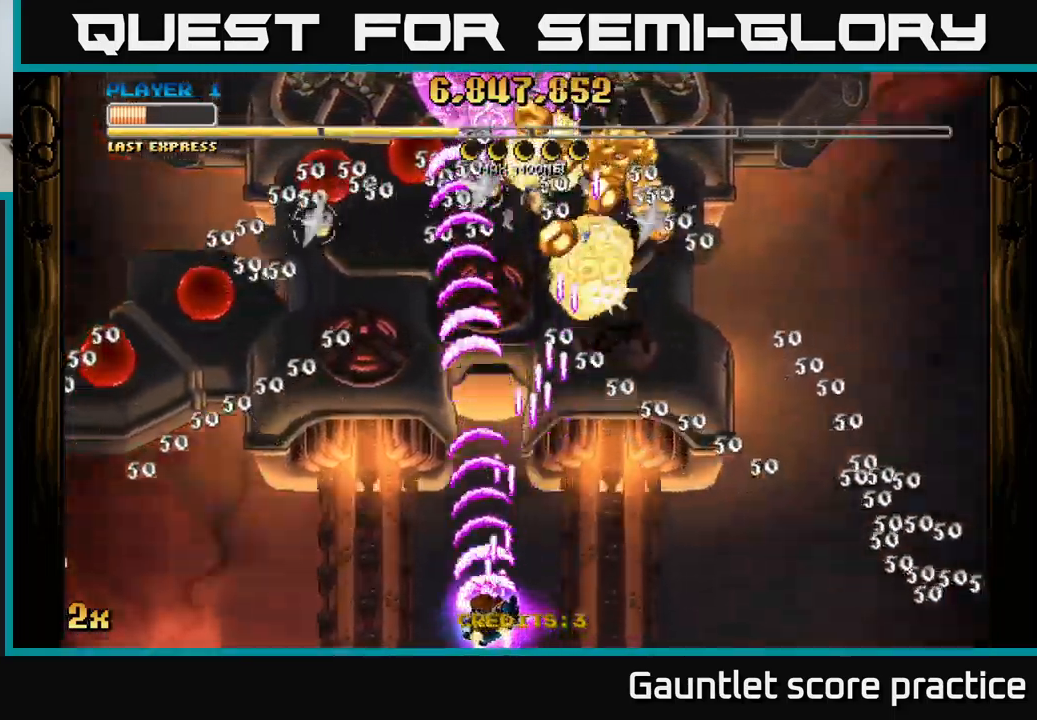
{"buttons": ["A"], "left_stick": "right", "right_stick": "center", "events": [[400, "left_stick", "right"]]}
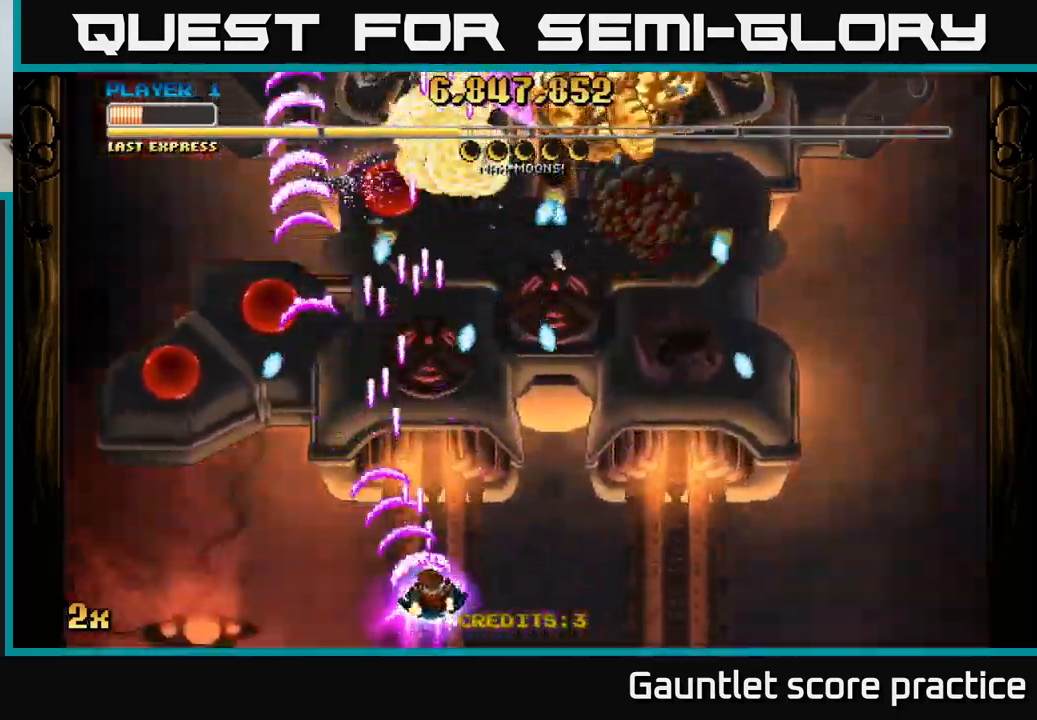
{"buttons": ["A"], "left_stick": "up-right", "right_stick": "center", "events": [[183, "X", "down"], [216, "left_stick", "up"], [250, "X", "up"], [316, "left_stick", "down-right"], [500, "left_stick", "up-right"]]}
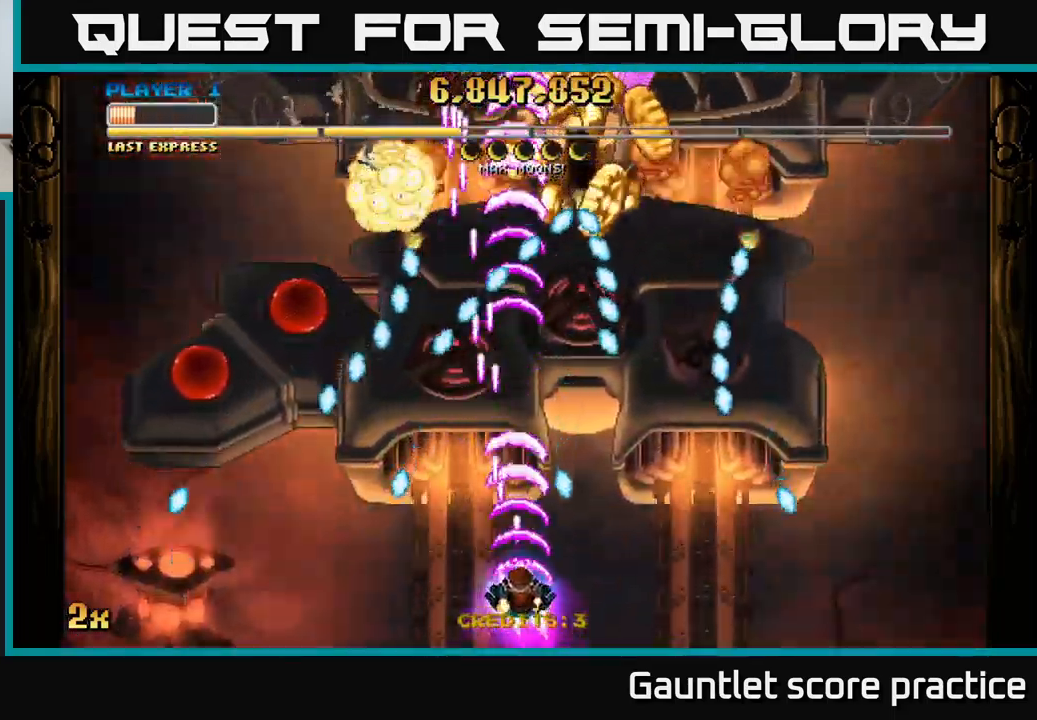
{"buttons": ["A"], "left_stick": "up-right", "right_stick": "center", "events": [[33, "left_stick", "up-left"], [166, "left_stick", "up"], [266, "left_stick", "up-right"]]}
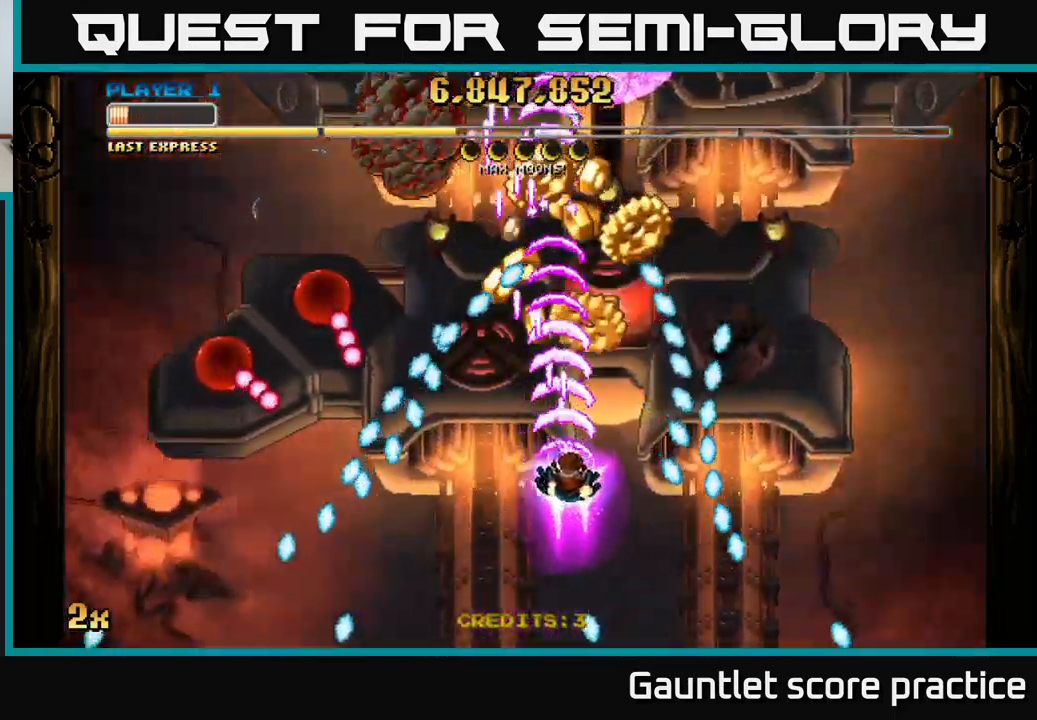
{"buttons": ["A"], "left_stick": "up-right", "right_stick": "center", "events": [[133, "left_stick", "up"], [416, "left_stick", "up-right"]]}
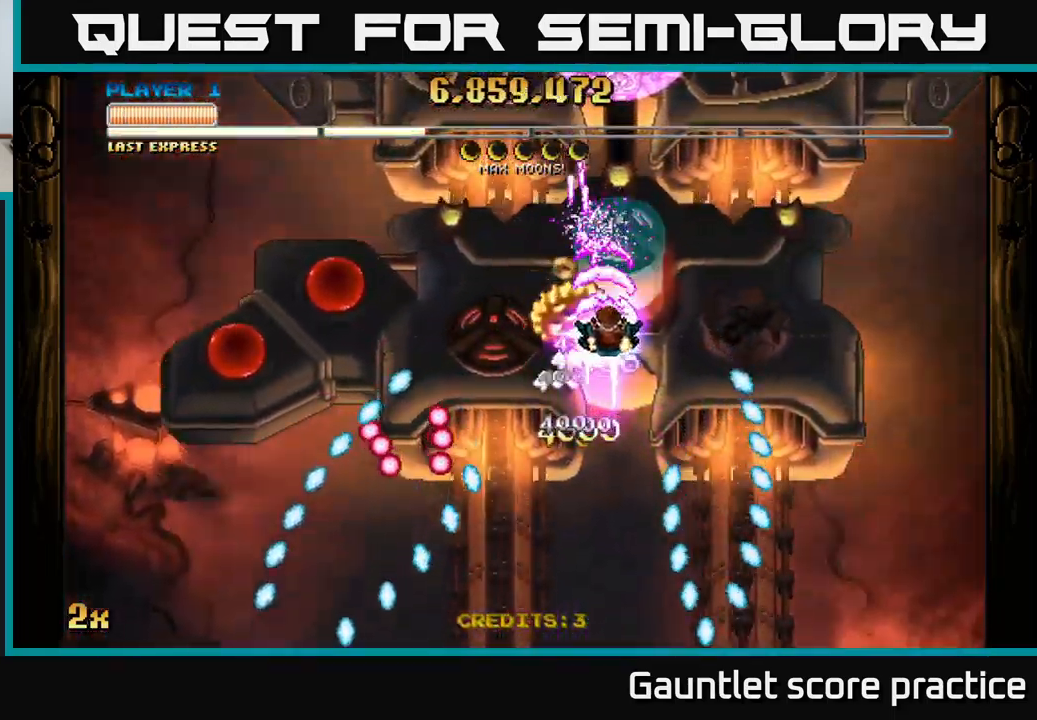
{"buttons": ["A"], "left_stick": "left", "right_stick": "center", "events": [[150, "left_stick", "down"], [350, "left_stick", "left"], [366, "X", "down"], [466, "X", "up"]]}
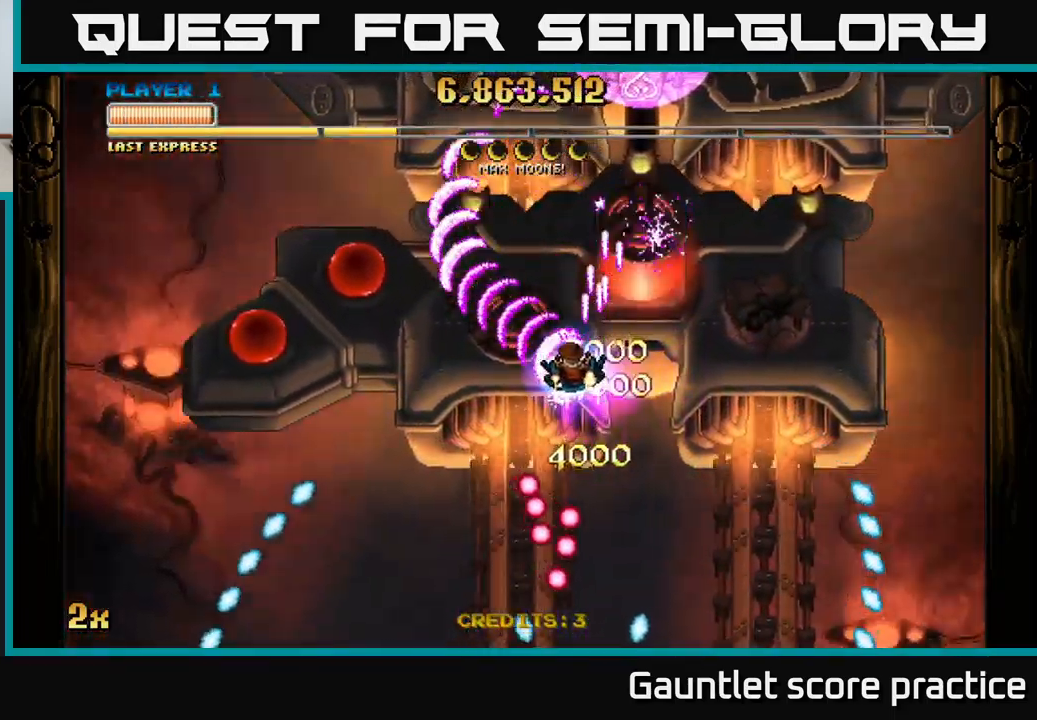
{"buttons": ["A"], "left_stick": "down-left", "right_stick": "center", "events": [[150, "left_stick", "down-left"]]}
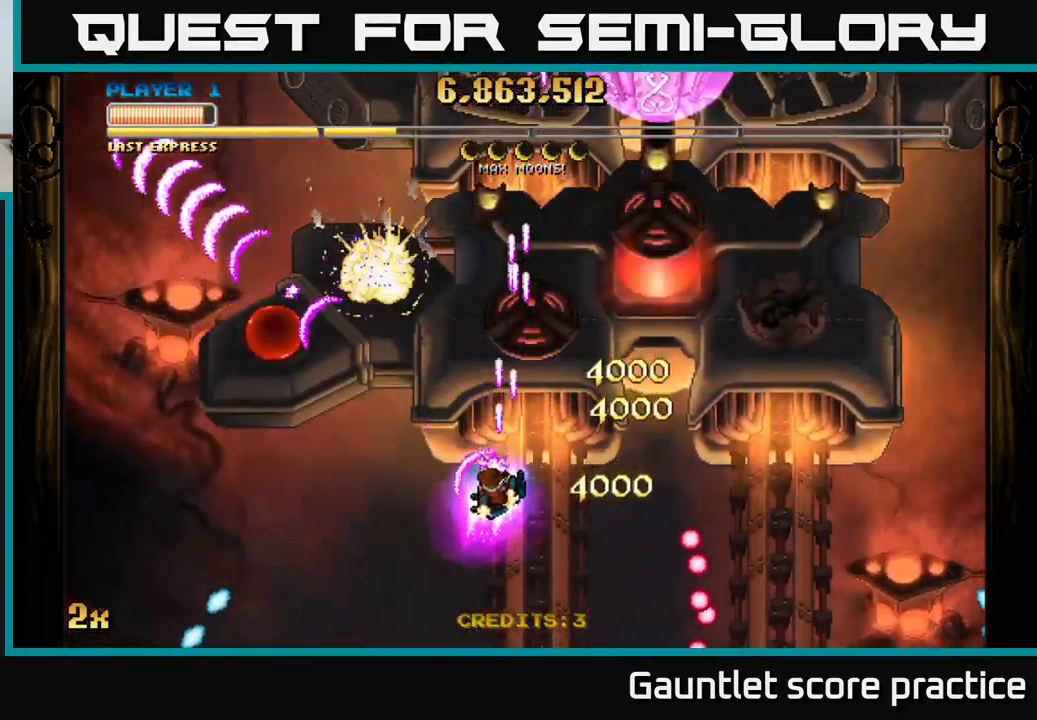
{"buttons": ["A"], "left_stick": "up-left", "right_stick": "center", "events": [[50, "left_stick", "down-right"], [216, "left_stick", "up-right"], [250, "X", "down"], [366, "X", "up"], [450, "left_stick", "up-left"]]}
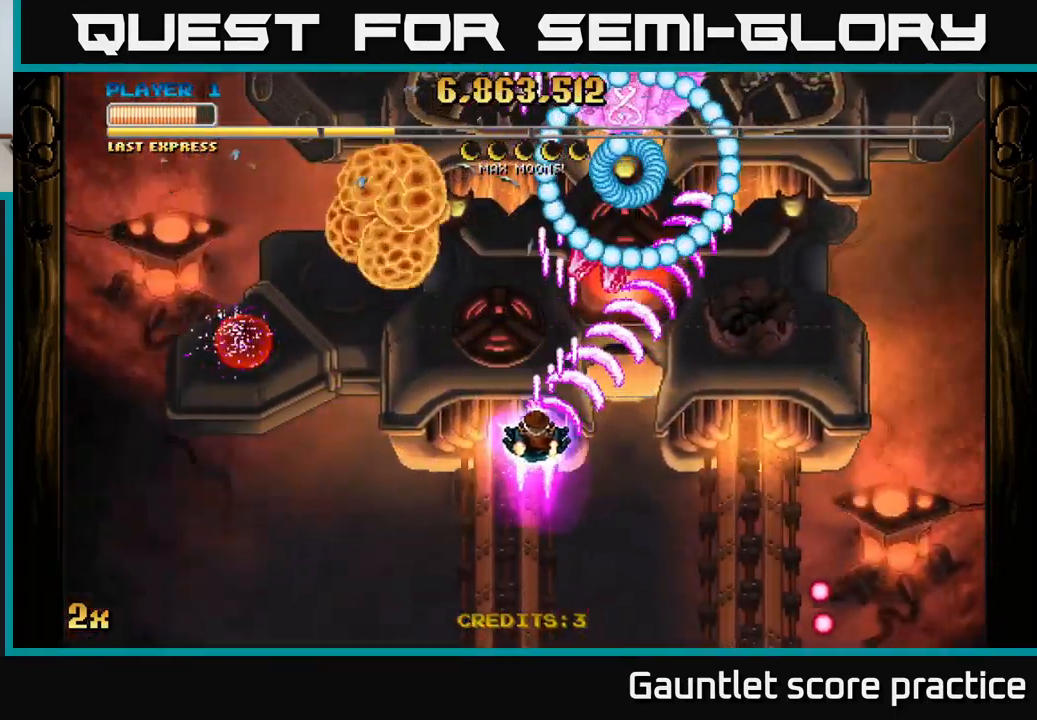
{"buttons": ["A"], "left_stick": "down-left", "right_stick": "center", "events": [[66, "left_stick", "down"], [183, "left_stick", "down-left"]]}